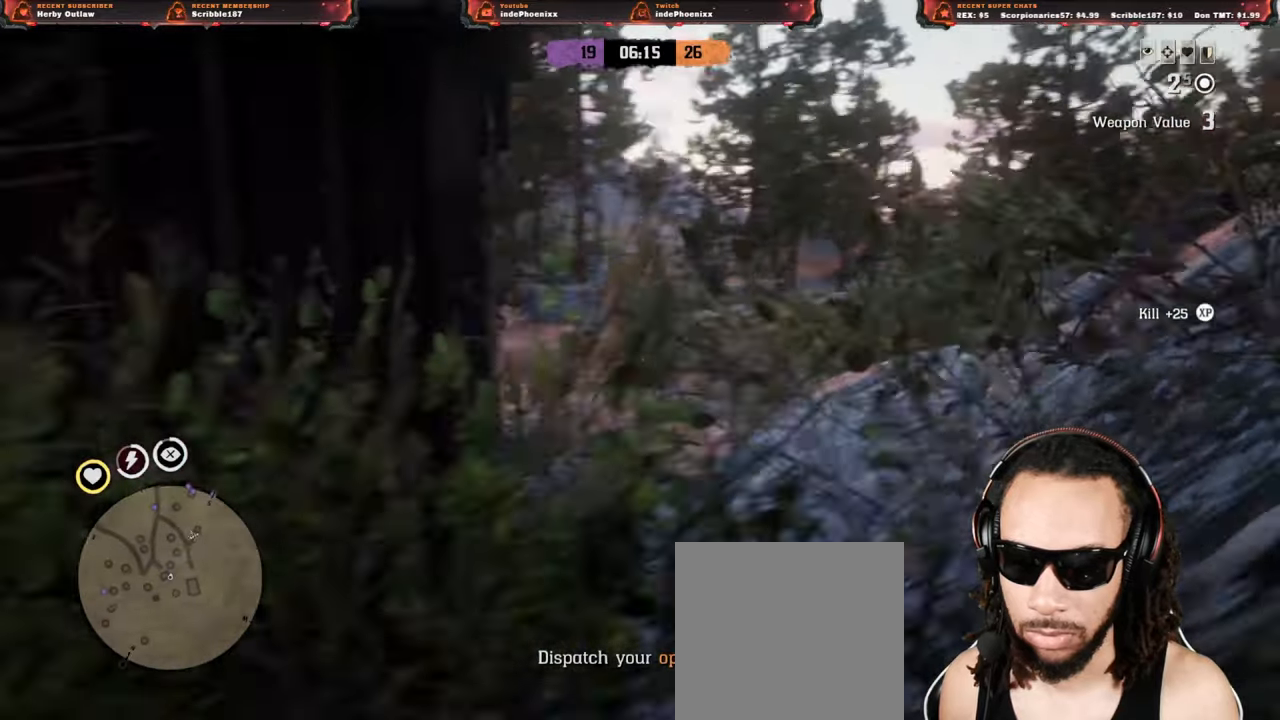
Gameplay with a controller (PlayStation layout); each line is a JSON object with the inputs held at the frame after it. "events" lists button and stick changes between this image and that frame as [ms after this image, input, new state], when the widget could be followed in between.
{"buttons": [], "left_stick": "up", "right_stick": "center", "events": [[167, "right_stick", "left"], [500, "right_stick", "center"]]}
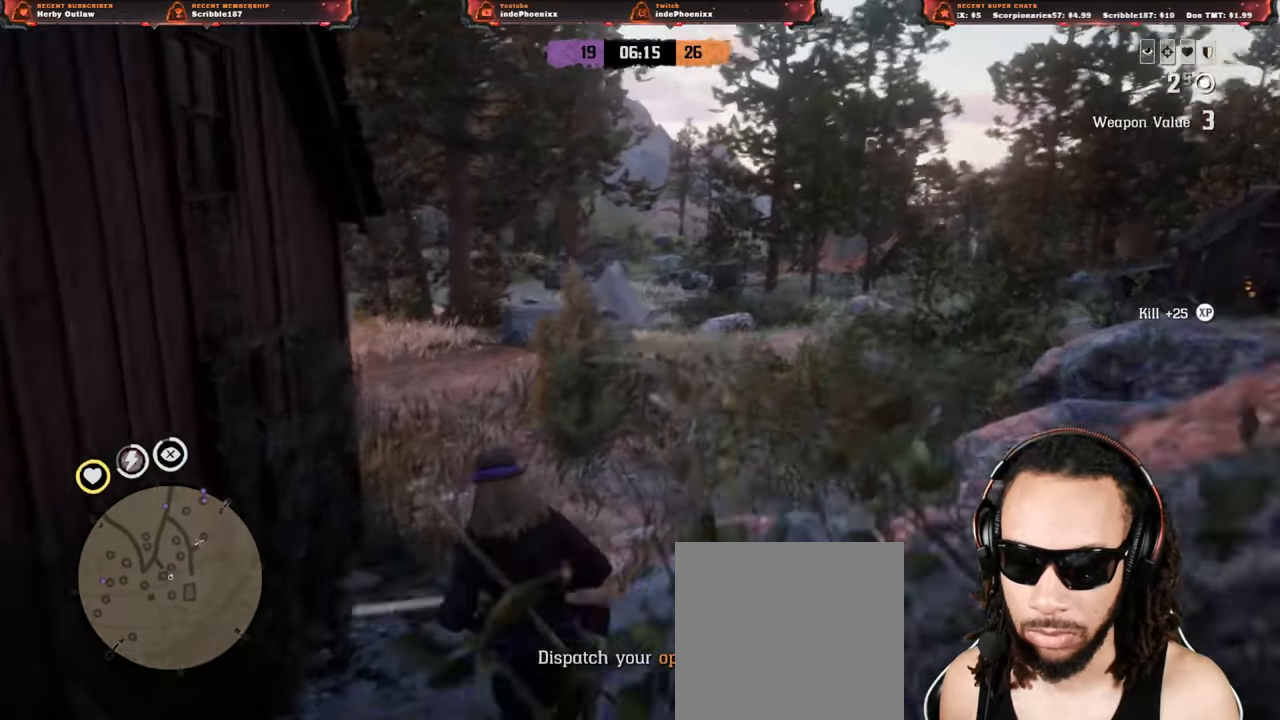
{"buttons": [], "left_stick": "up", "right_stick": "center", "events": [[200, "right_stick", "left"], [300, "CROSS", "down"], [400, "CROSS", "up"], [433, "right_stick", "center"]]}
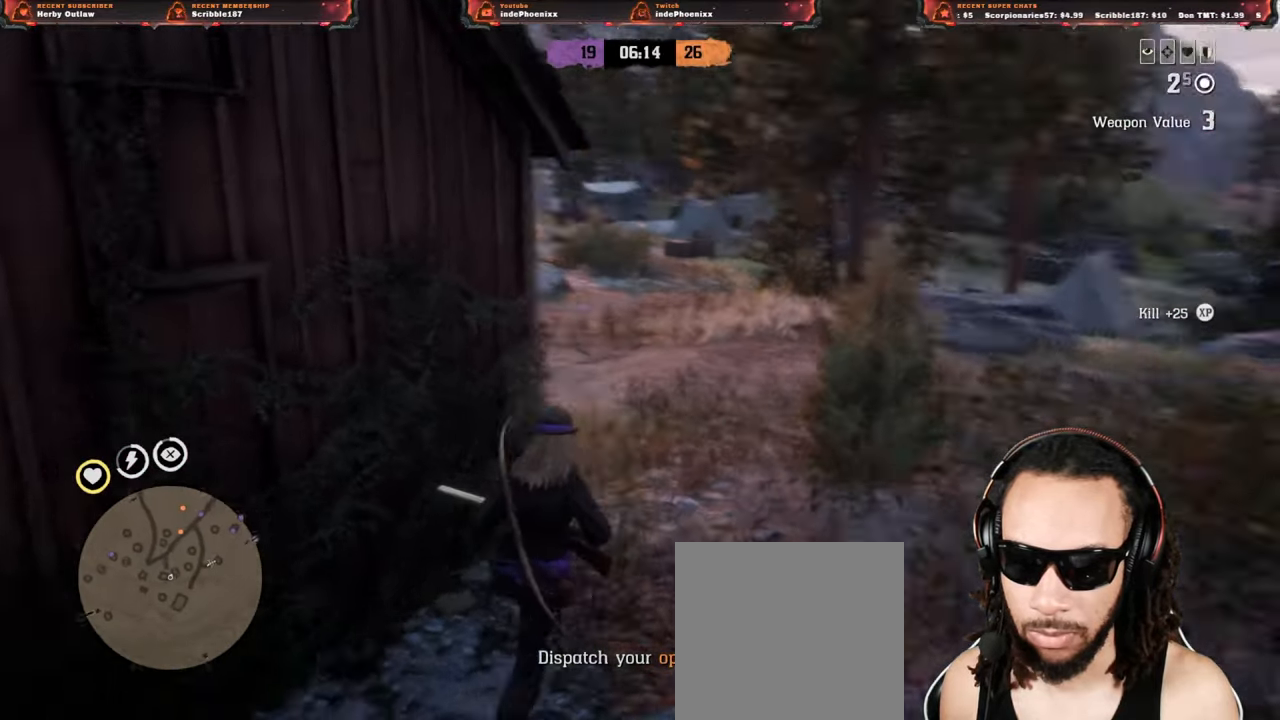
{"buttons": ["L1"], "left_stick": "up", "right_stick": "center", "events": [[350, "L1", "down"]]}
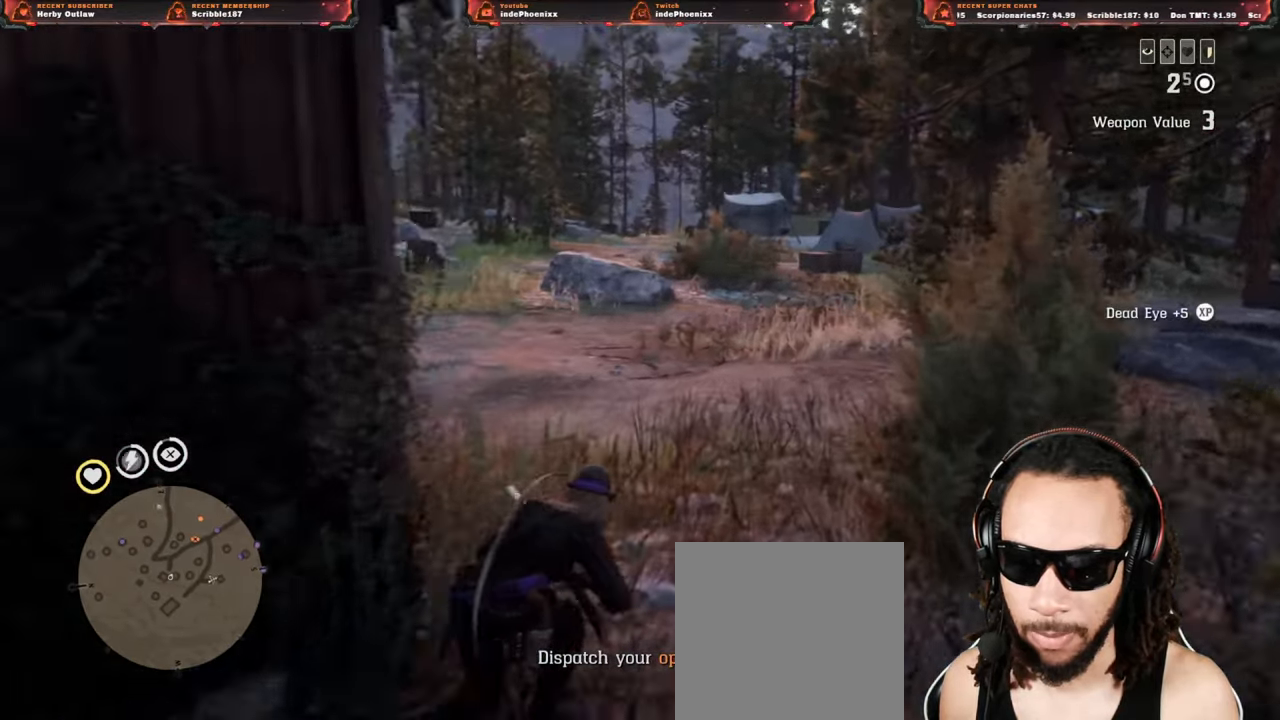
{"buttons": ["L1"], "left_stick": "up", "right_stick": "left", "events": [[433, "right_stick", "left"]]}
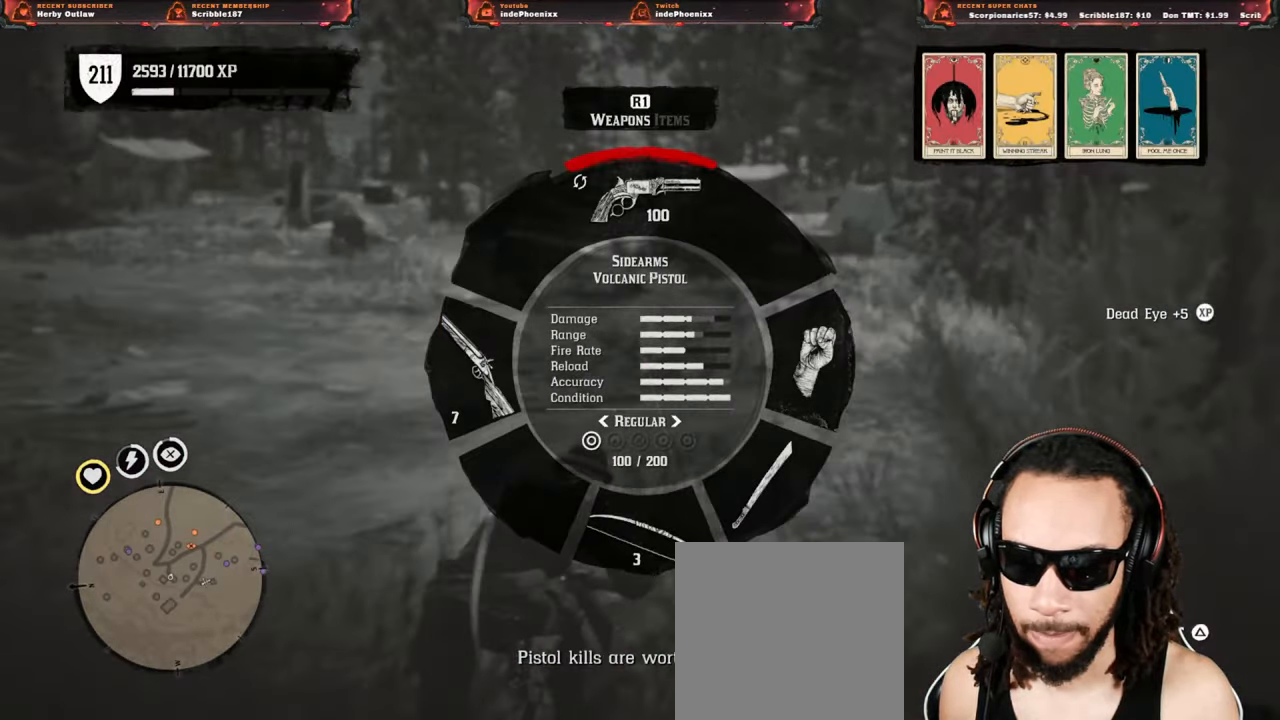
{"buttons": [], "left_stick": "up-left", "right_stick": "center", "events": [[33, "right_stick", "center"], [100, "L1", "up"], [333, "right_stick", "right"], [367, "left_stick", "up-left"], [467, "right_stick", "center"]]}
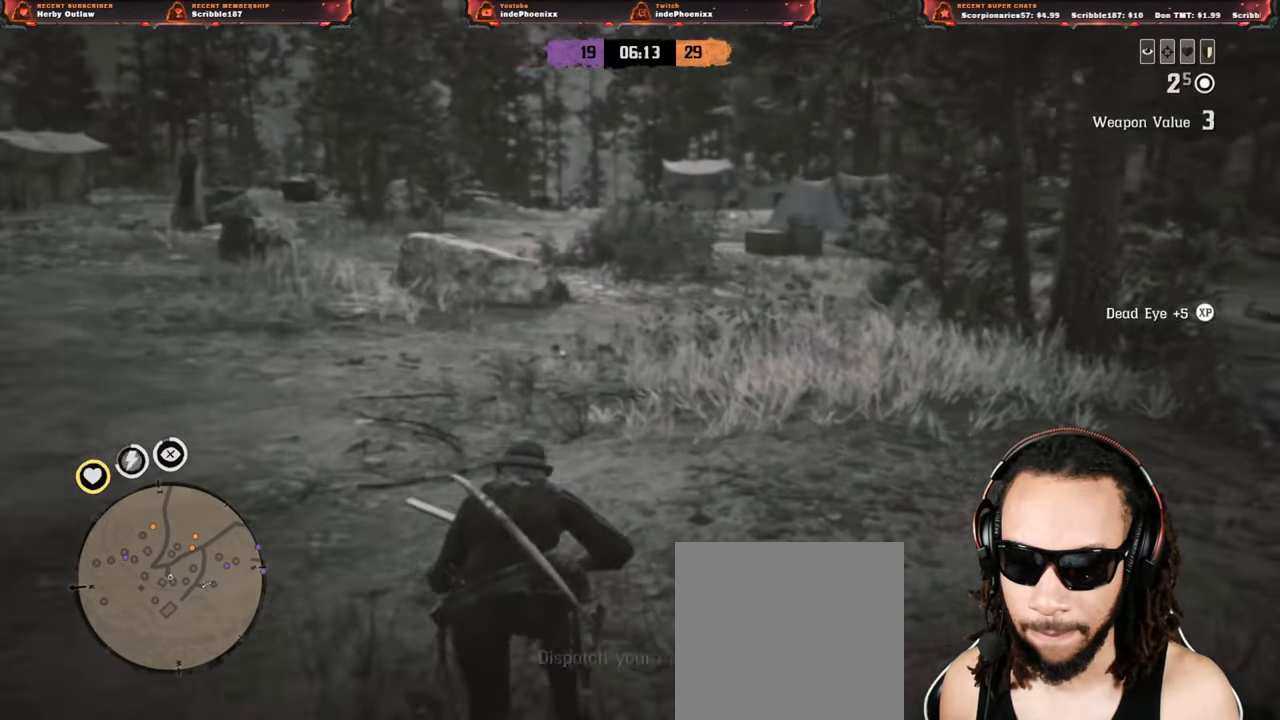
{"buttons": ["L1"], "left_stick": "up-left", "right_stick": "center"}
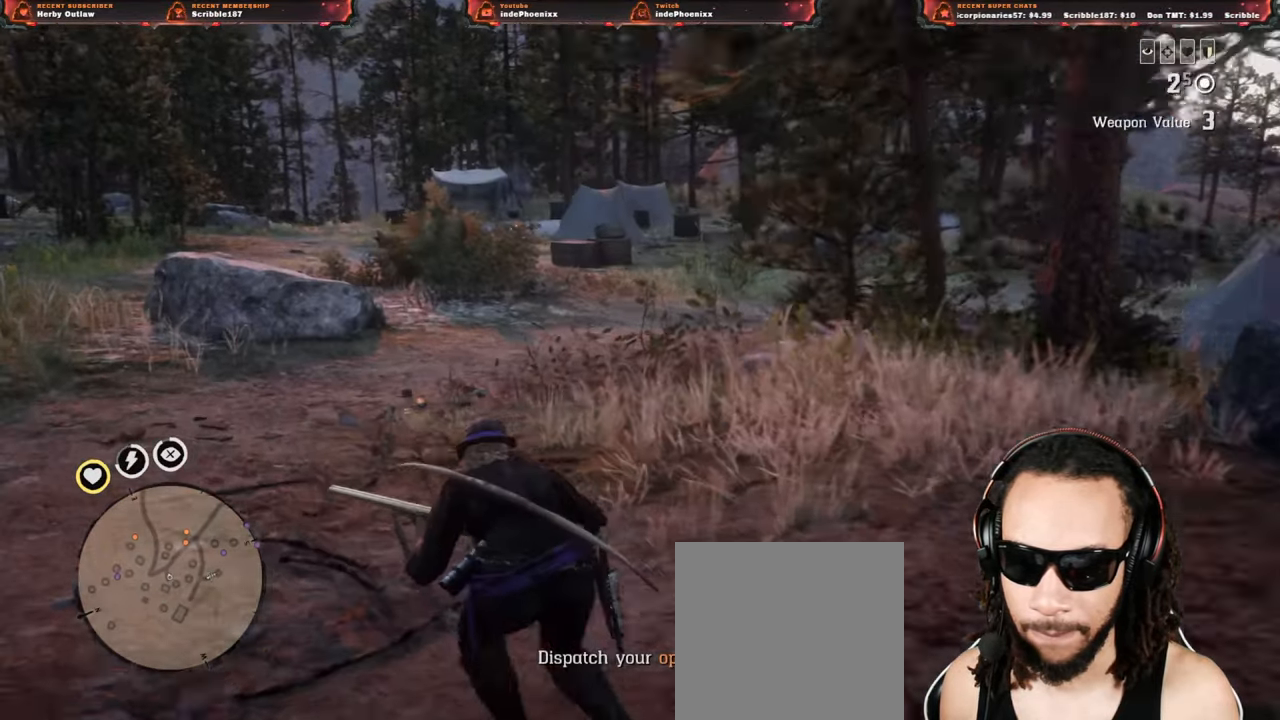
{"buttons": ["L1"], "left_stick": "up", "right_stick": "center", "events": [[67, "SQUARE", "down"], [100, "left_stick", "right"], [150, "SQUARE", "up"], [367, "left_stick", "up"]]}
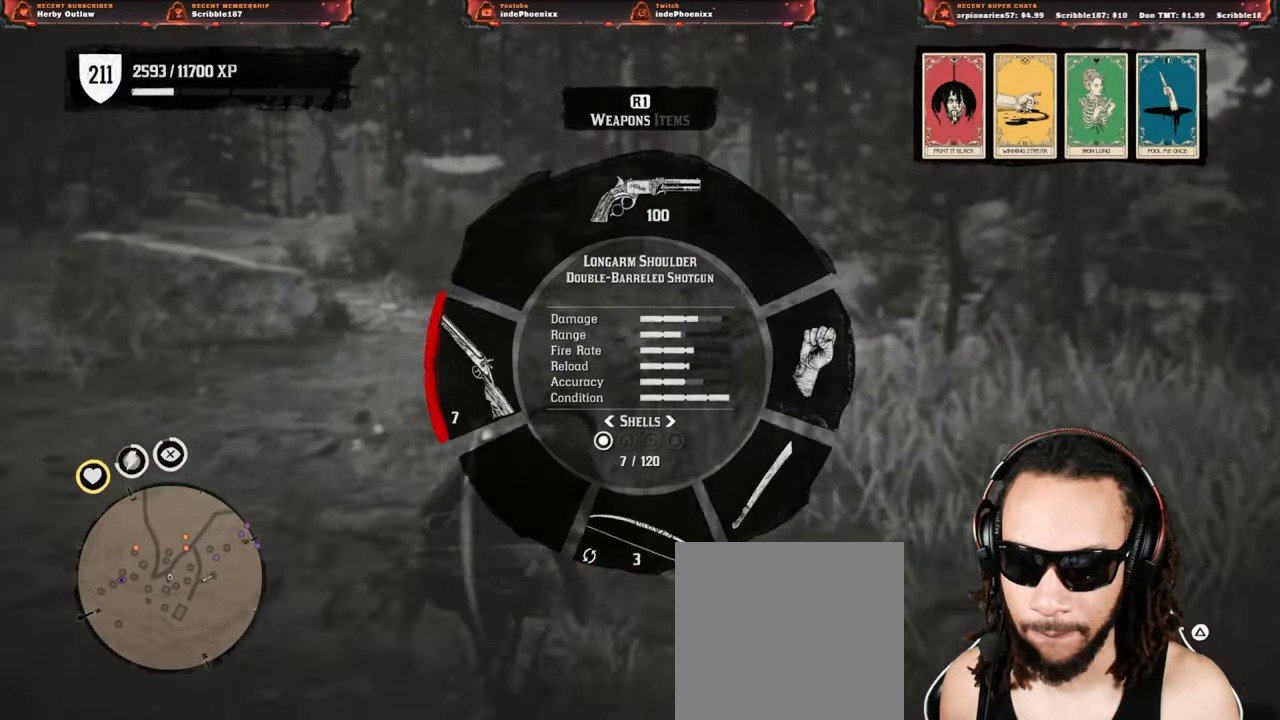
{"buttons": [], "left_stick": "up-left", "right_stick": "center", "events": [[33, "left_stick", "up-left"], [167, "L1", "up"]]}
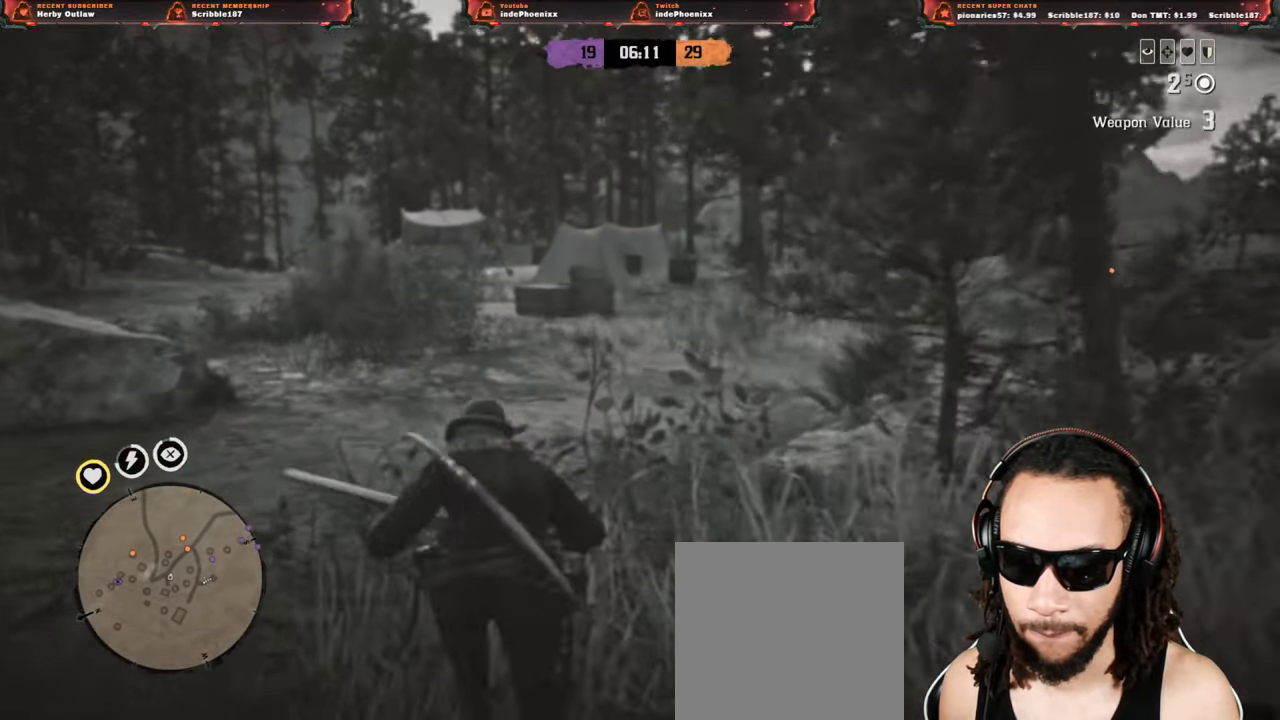
{"buttons": [], "left_stick": "down-right", "right_stick": "center", "events": [[33, "left_stick", "right"], [367, "left_stick", "down-right"]]}
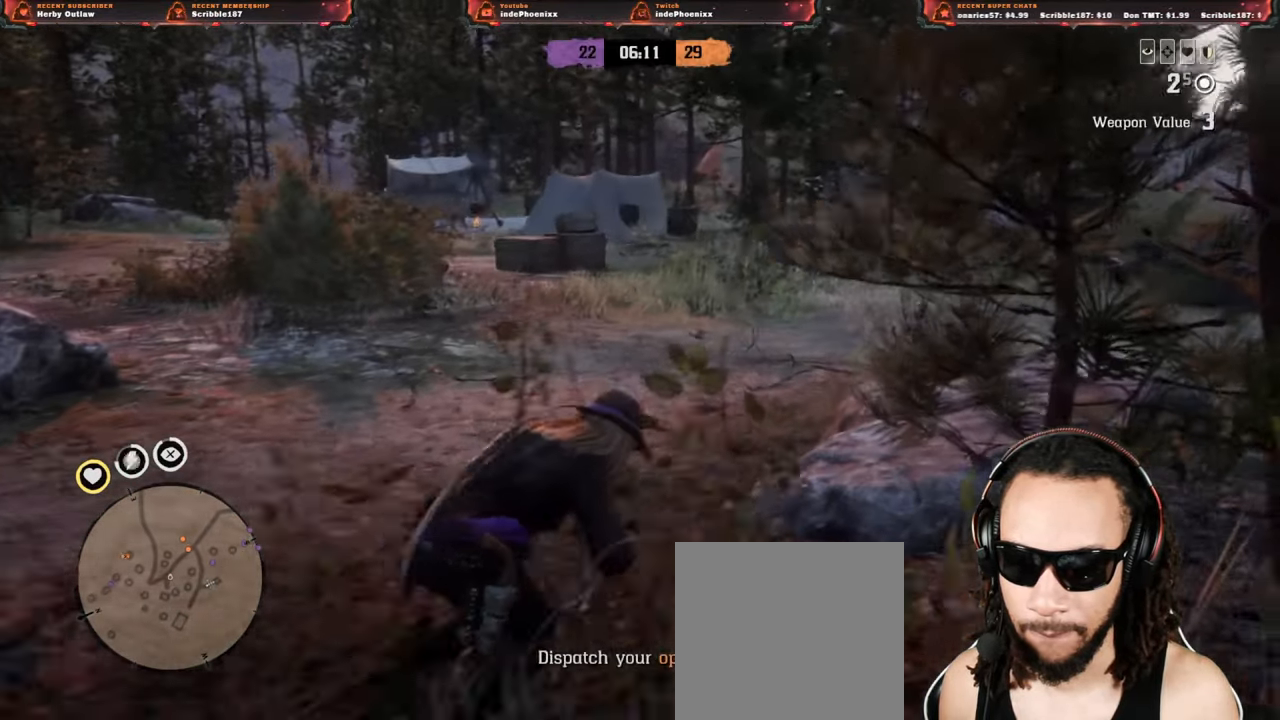
{"buttons": [], "left_stick": "down", "right_stick": "center", "events": [[367, "left_stick", "down"]]}
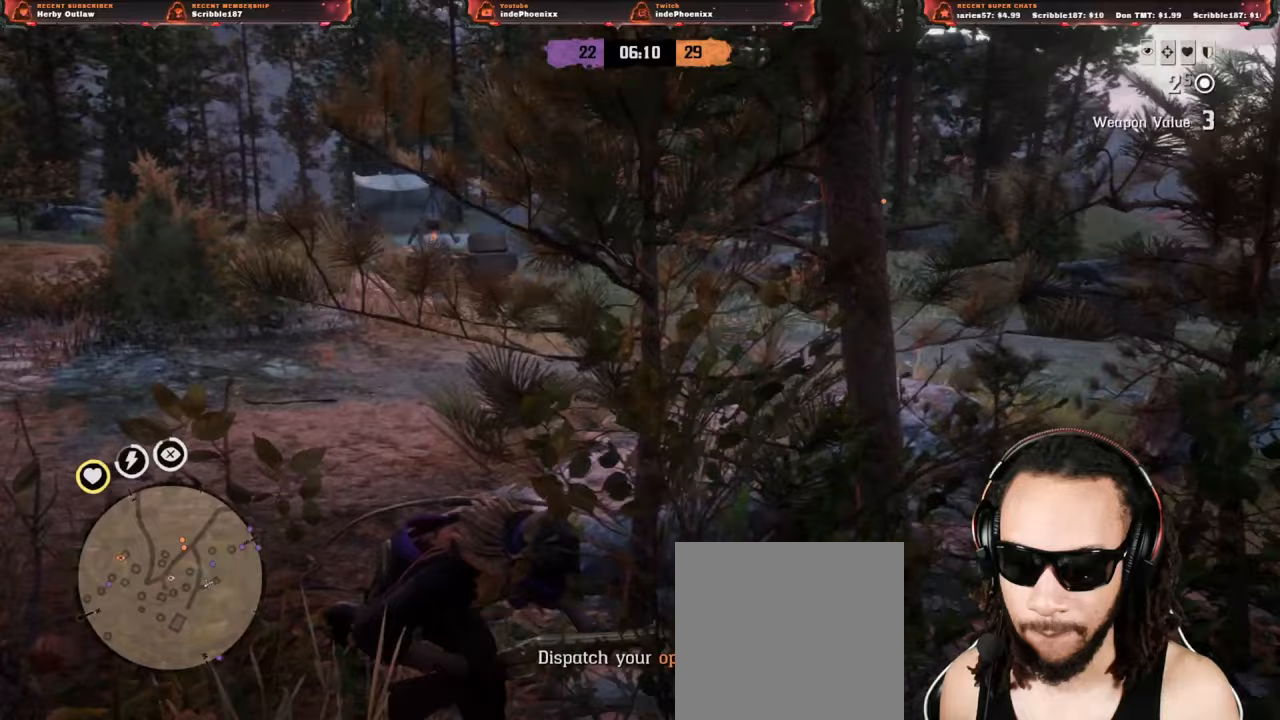
{"buttons": [], "left_stick": "down", "right_stick": "right", "events": [[333, "right_stick", "right"]]}
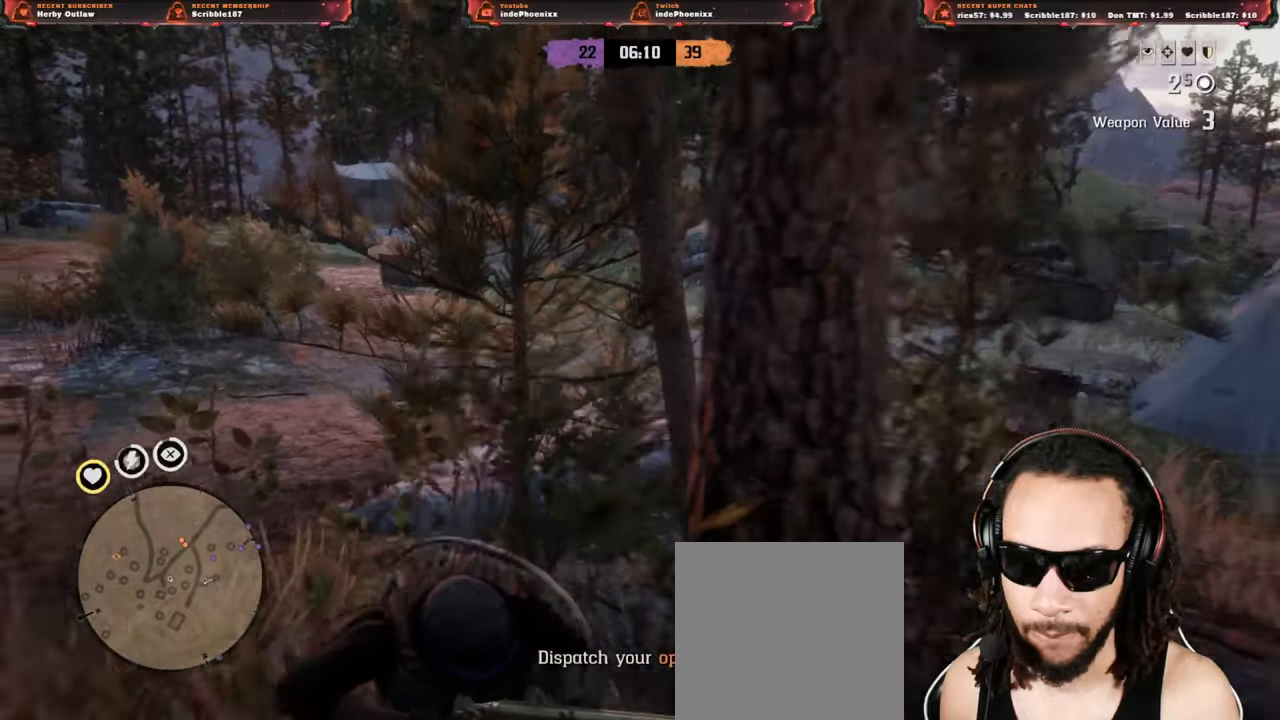
{"buttons": [], "left_stick": "right", "right_stick": "center", "events": [[67, "right_stick", "center"], [100, "left_stick", "down-right"], [400, "left_stick", "right"]]}
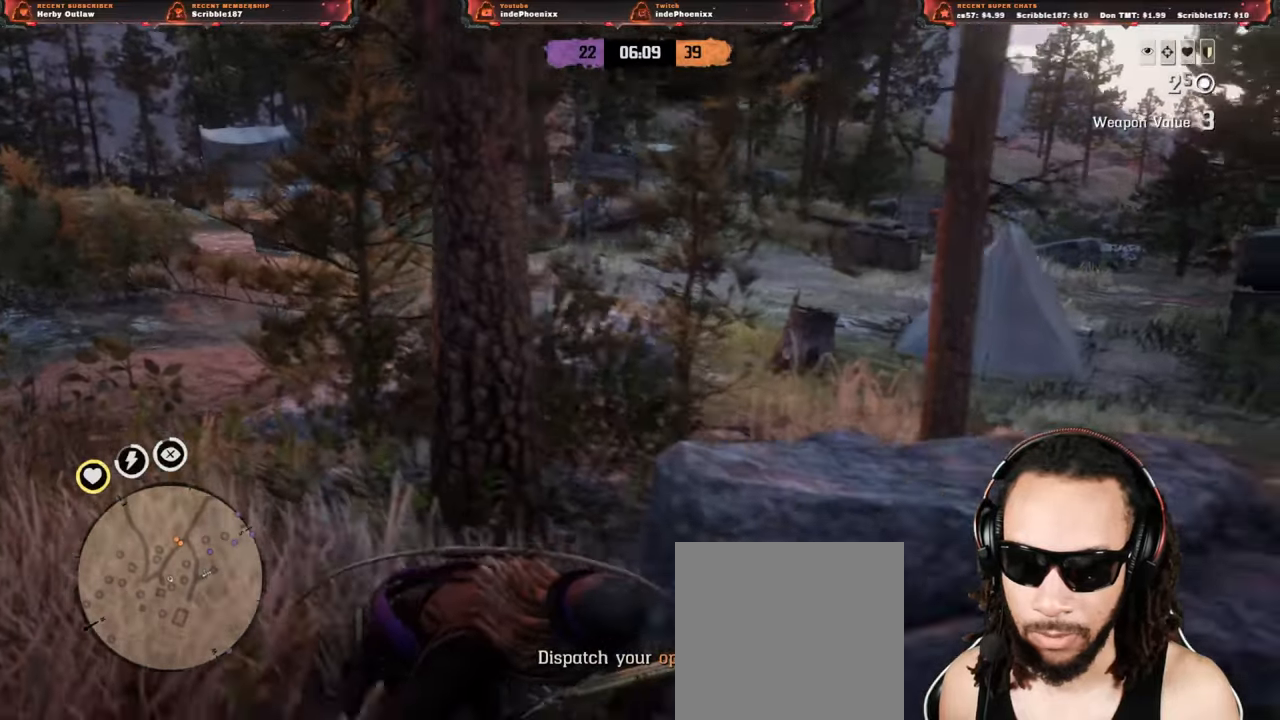
{"buttons": [], "left_stick": "right", "right_stick": "center", "events": []}
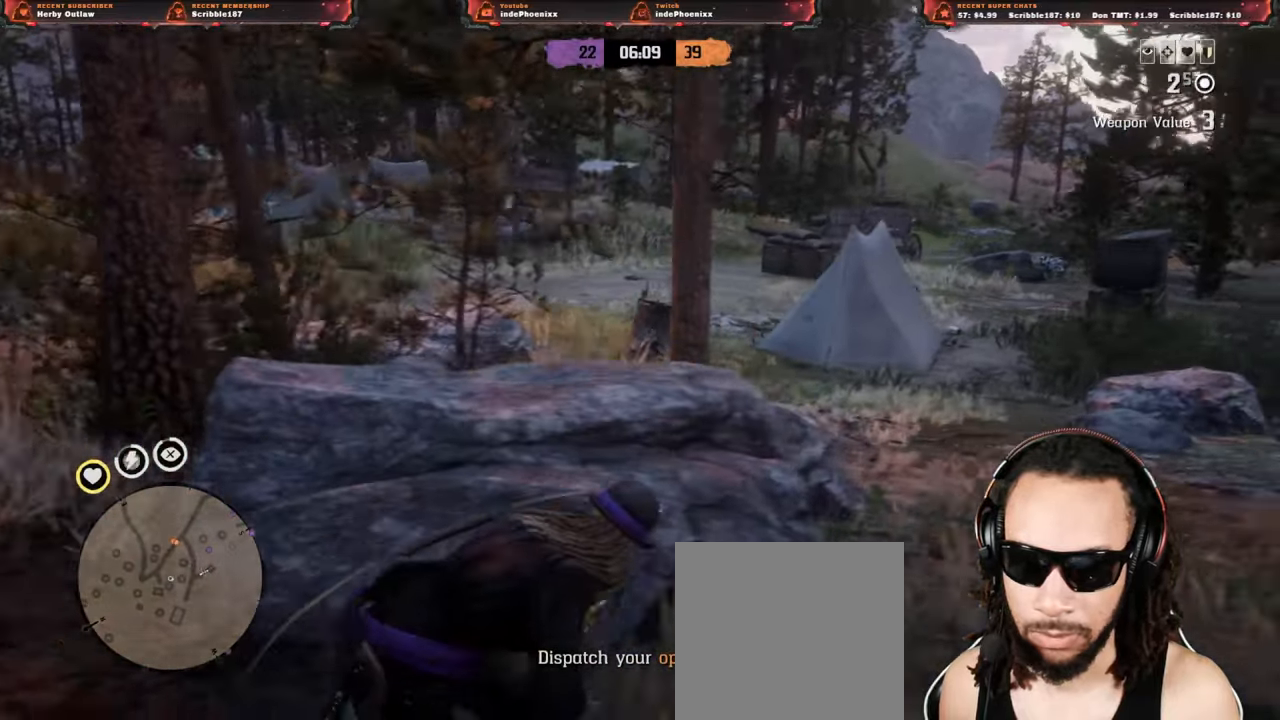
{"buttons": [], "left_stick": "down-left", "right_stick": "center", "events": [[133, "left_stick", "down-left"]]}
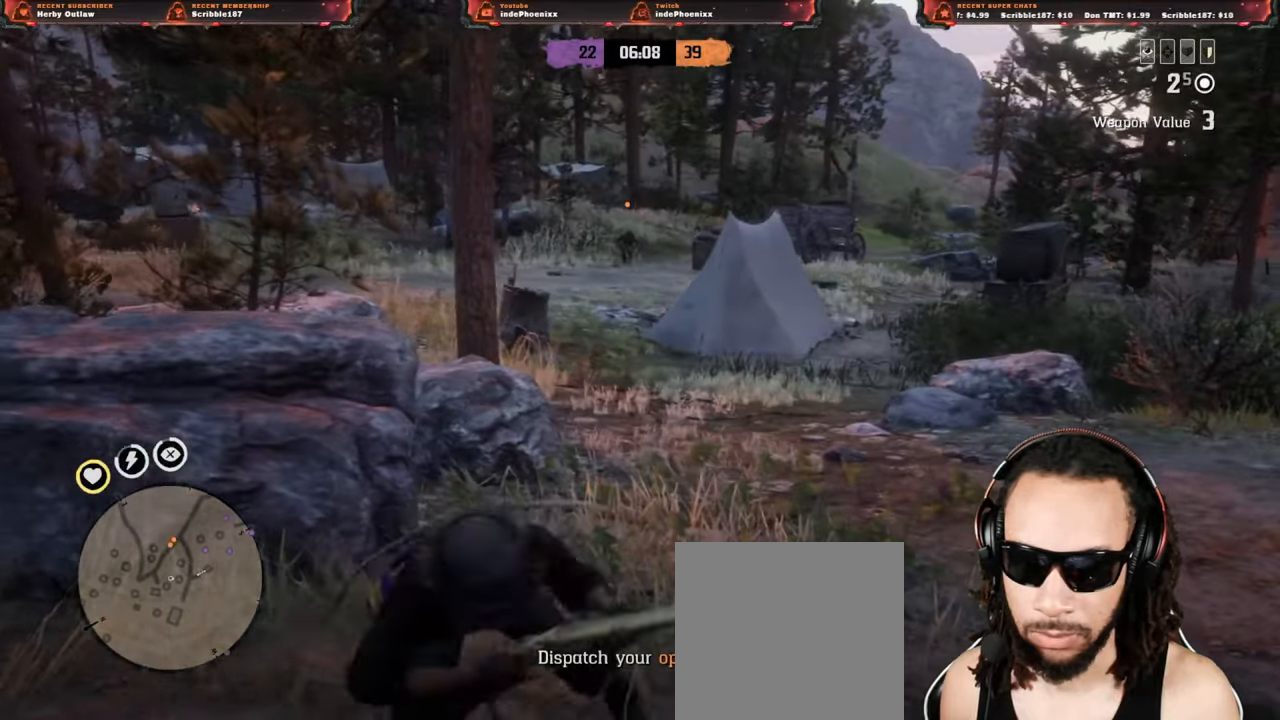
{"buttons": [], "left_stick": "up", "right_stick": "center", "events": [[367, "left_stick", "up"]]}
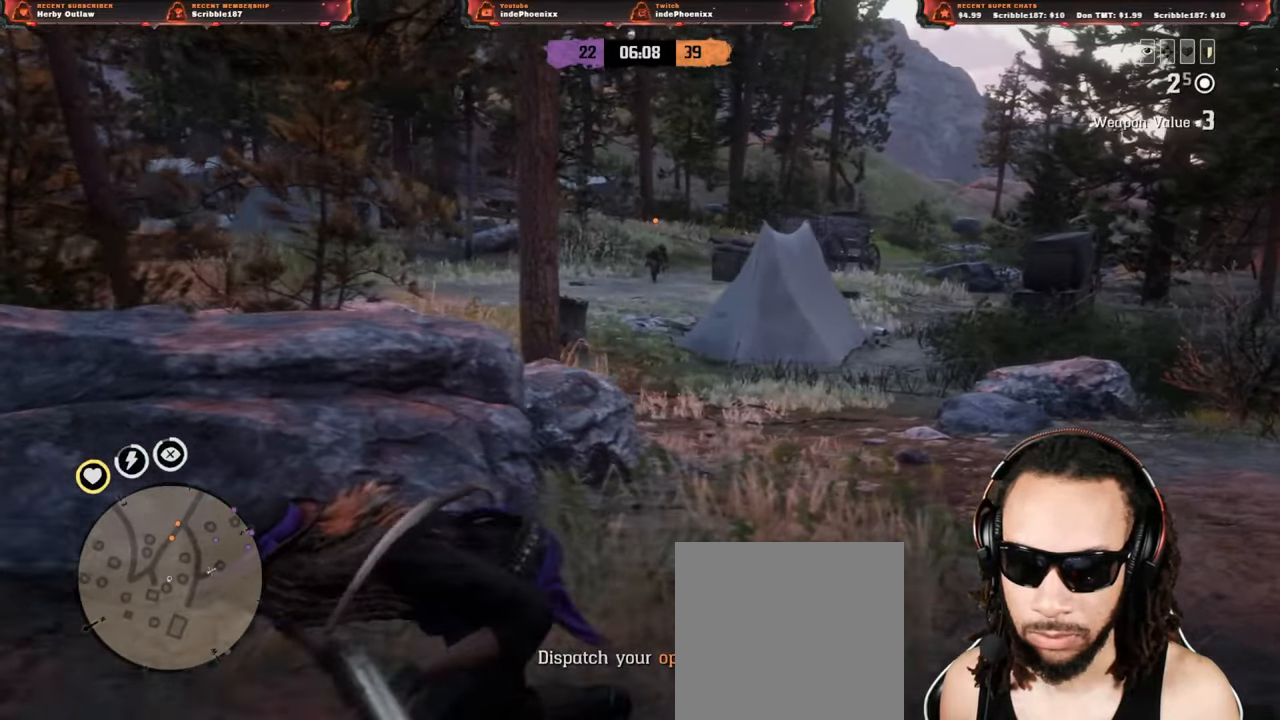
{"buttons": [], "left_stick": "up-right", "right_stick": "center", "events": [[383, "left_stick", "up-right"]]}
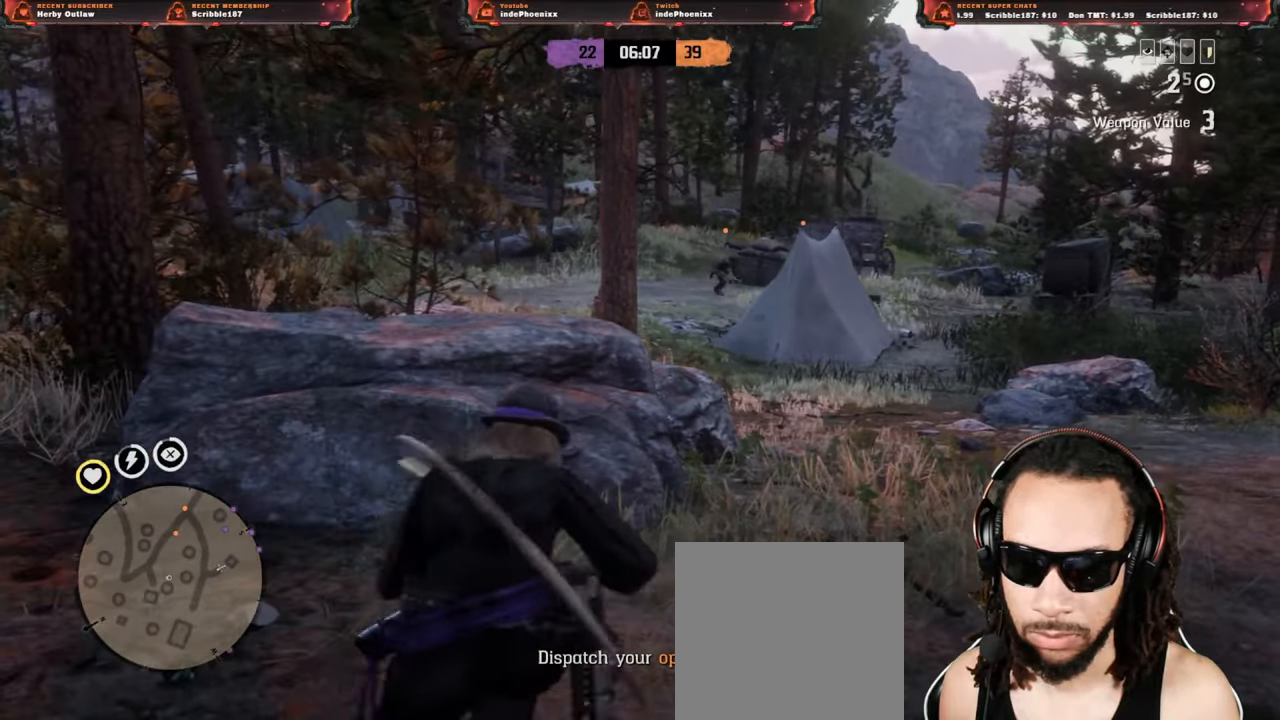
{"buttons": [], "left_stick": "up", "right_stick": "center", "events": [[483, "left_stick", "up"]]}
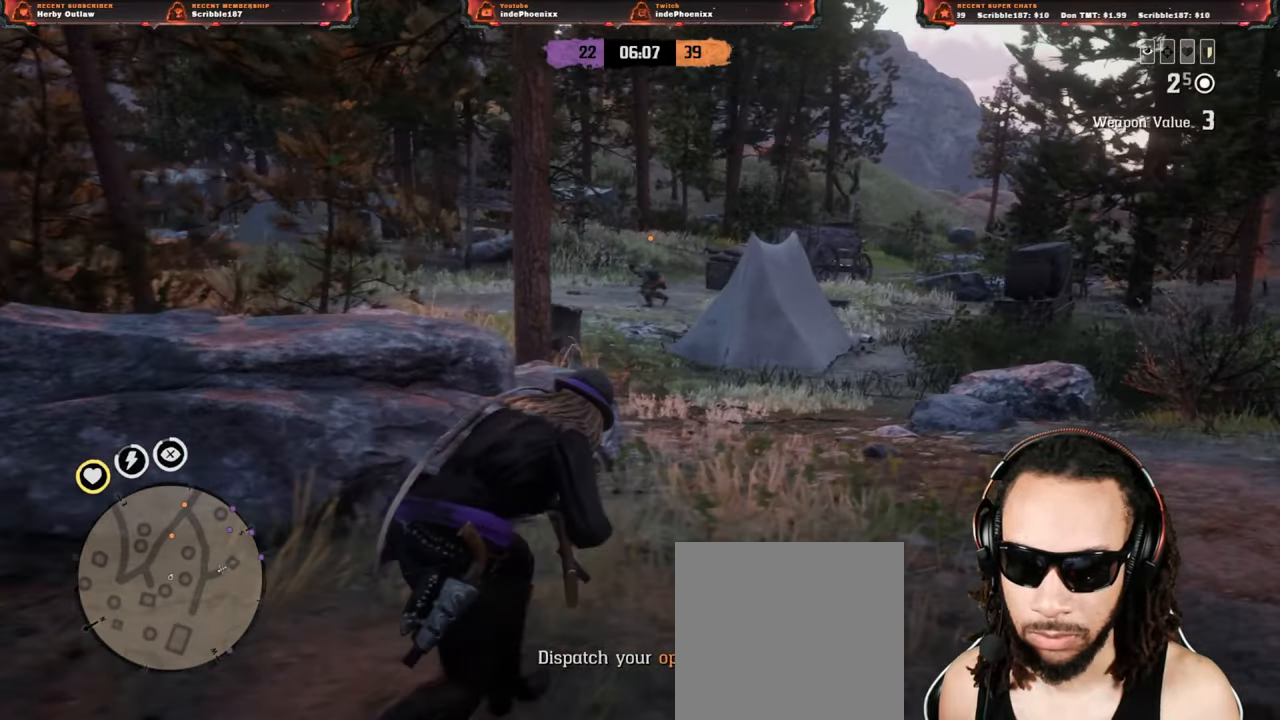
{"buttons": ["L2"], "left_stick": "up", "right_stick": "center", "events": [[83, "L3", "down"], [200, "L3", "up"], [217, "L2", "down"], [333, "R3", "down"], [417, "R3", "up"]]}
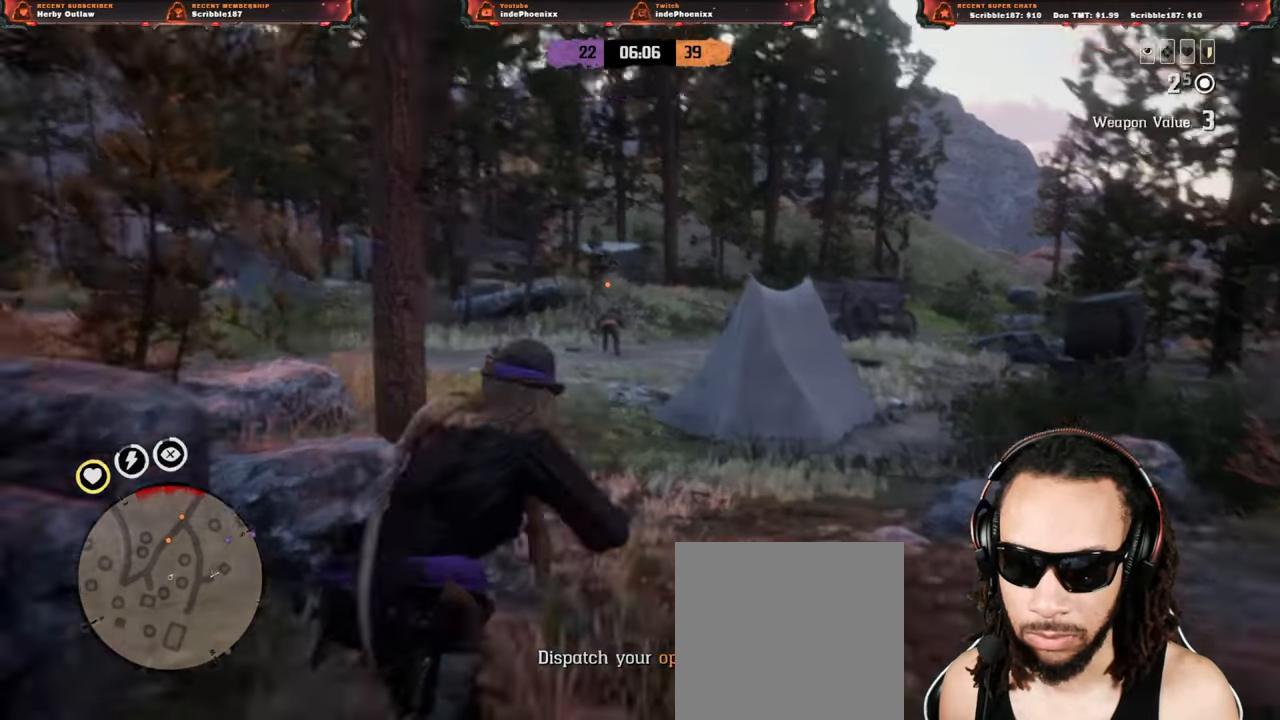
{"buttons": ["L2", "R2"], "left_stick": "up", "right_stick": "center", "events": [[17, "R2", "down"], [267, "R2", "up"], [467, "R2", "down"]]}
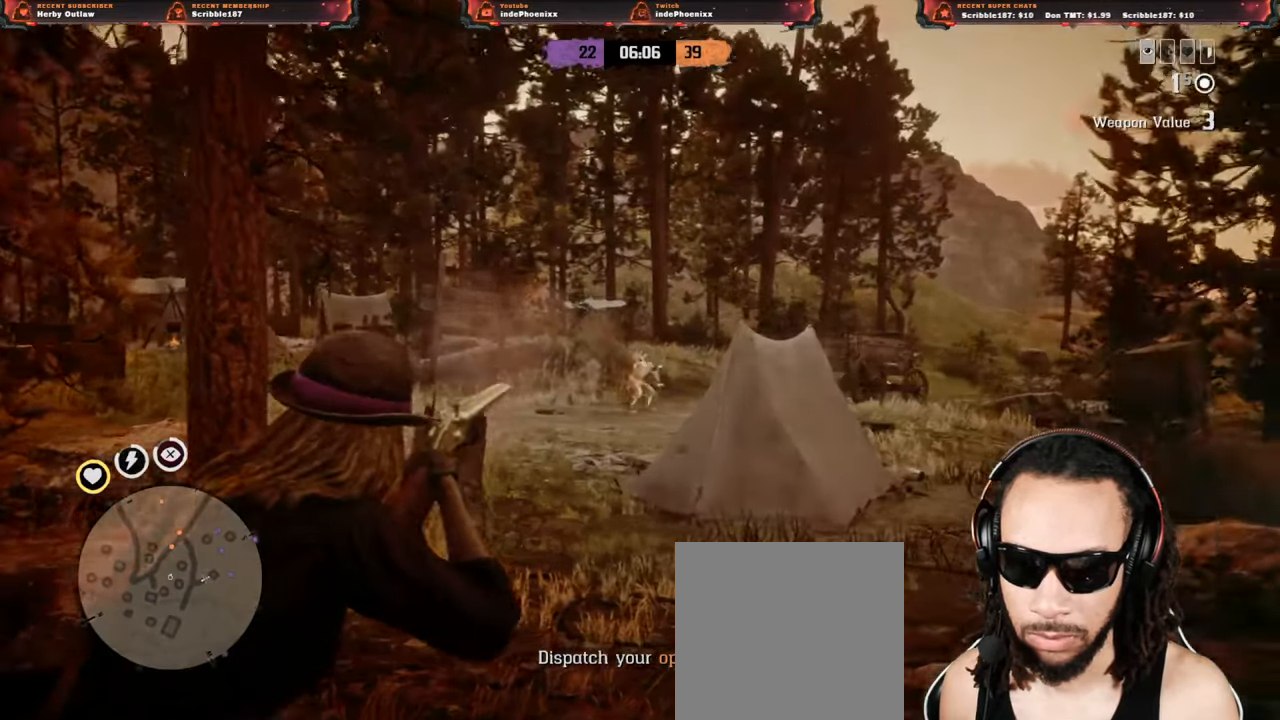
{"buttons": ["L2"], "left_stick": "up", "right_stick": "center", "events": [[450, "R2", "up"]]}
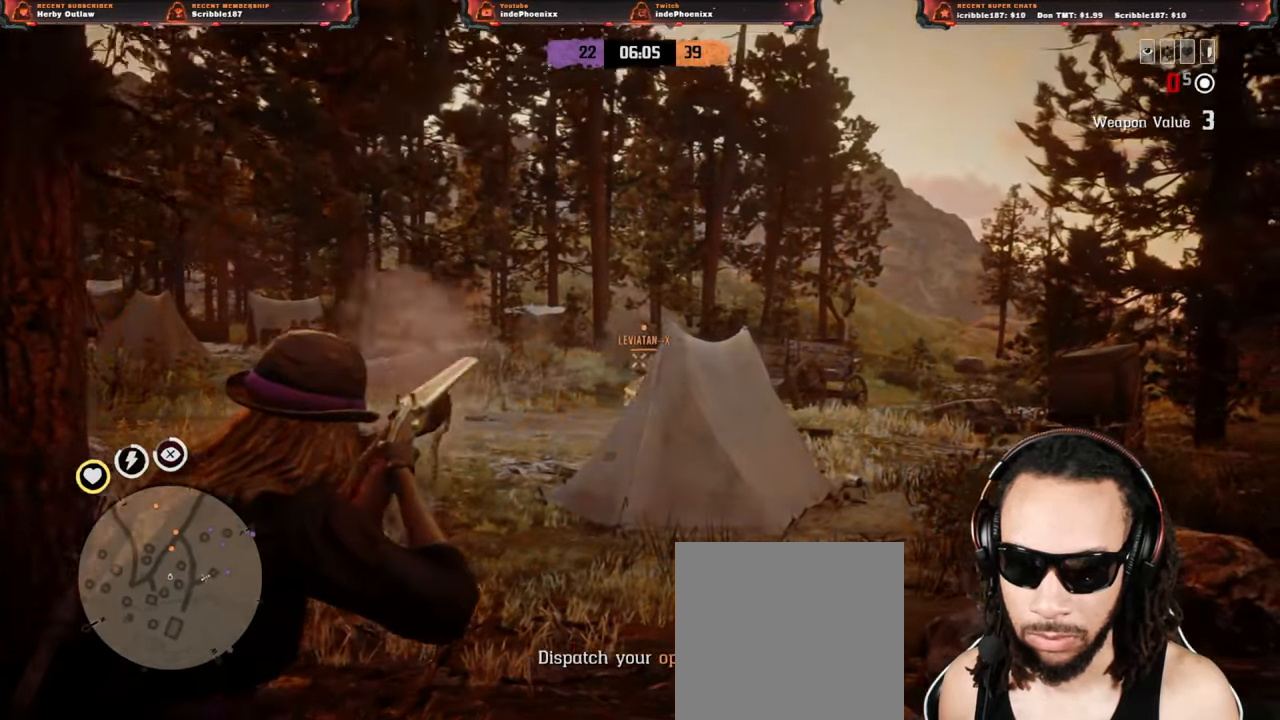
{"buttons": [], "left_stick": "up", "right_stick": "center", "events": [[67, "L2", "up"], [100, "CROSS", "down"], [167, "CROSS", "up"], [250, "right_stick", "down"], [333, "L3", "down"], [467, "L3", "up"], [483, "right_stick", "center"]]}
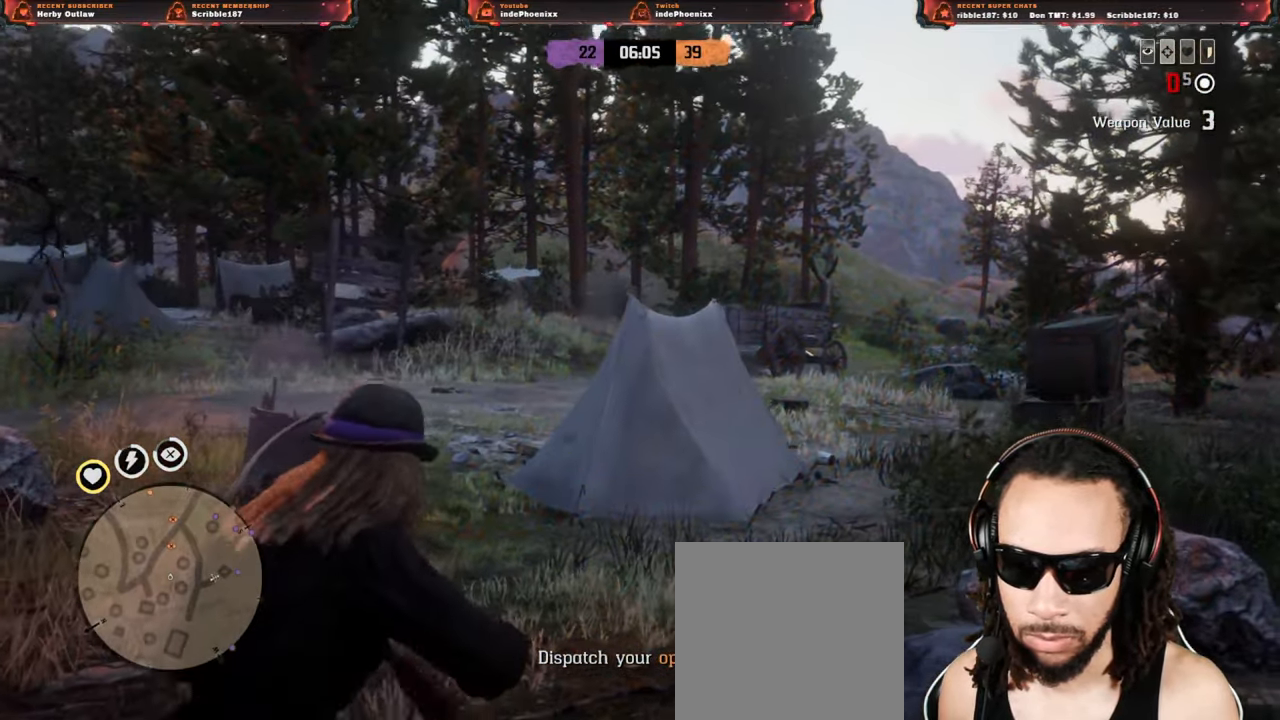
{"buttons": [], "left_stick": "up", "right_stick": "center", "events": []}
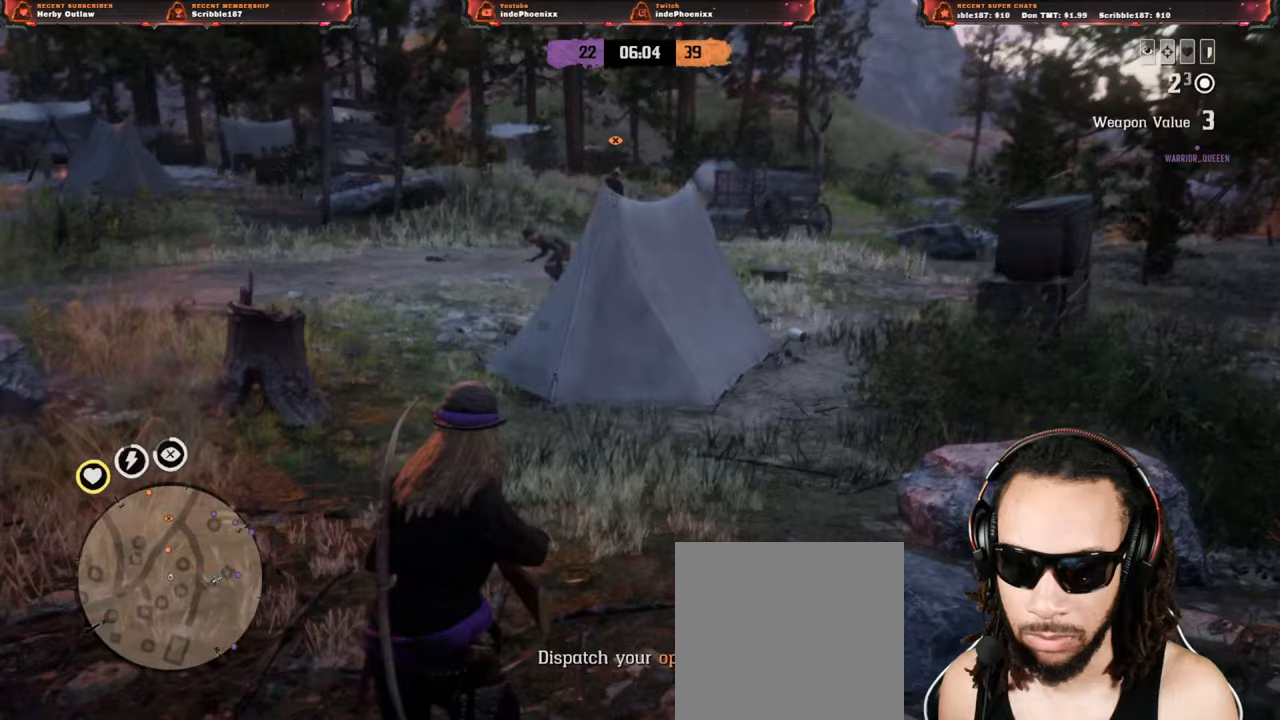
{"buttons": [], "left_stick": "up", "right_stick": "center", "events": []}
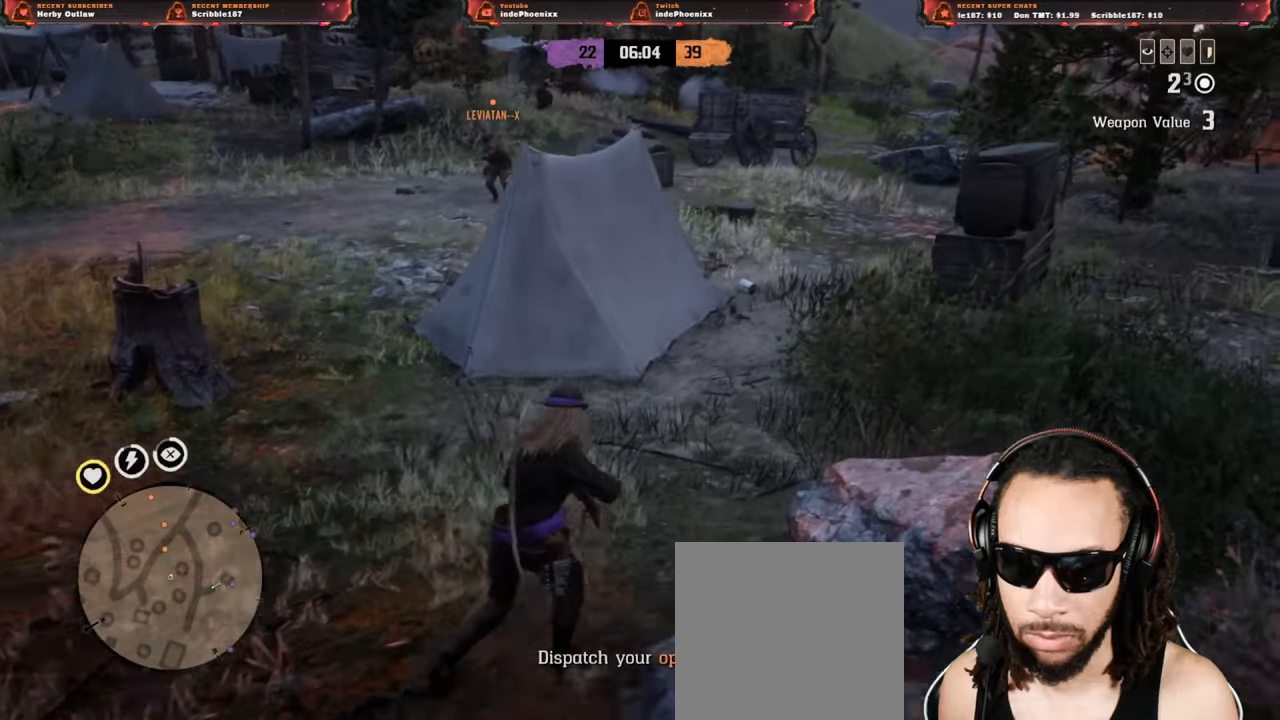
{"buttons": [], "left_stick": "down-left", "right_stick": "center", "events": [[150, "left_stick", "left"], [283, "left_stick", "down-left"]]}
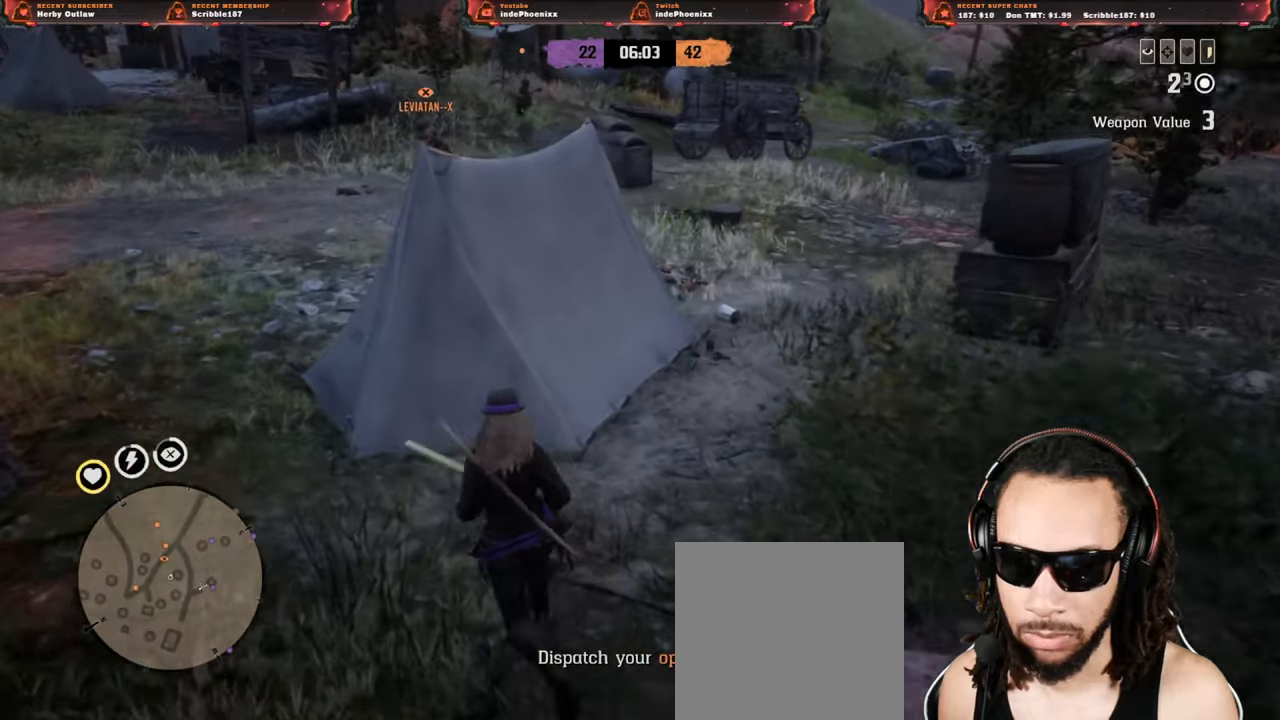
{"buttons": ["L2", "R2"], "left_stick": "down-left", "right_stick": "center", "events": [[83, "right_stick", "up-left"], [233, "L2", "down"], [233, "right_stick", "center"], [333, "R3", "down"], [417, "R3", "up"], [500, "R2", "down"]]}
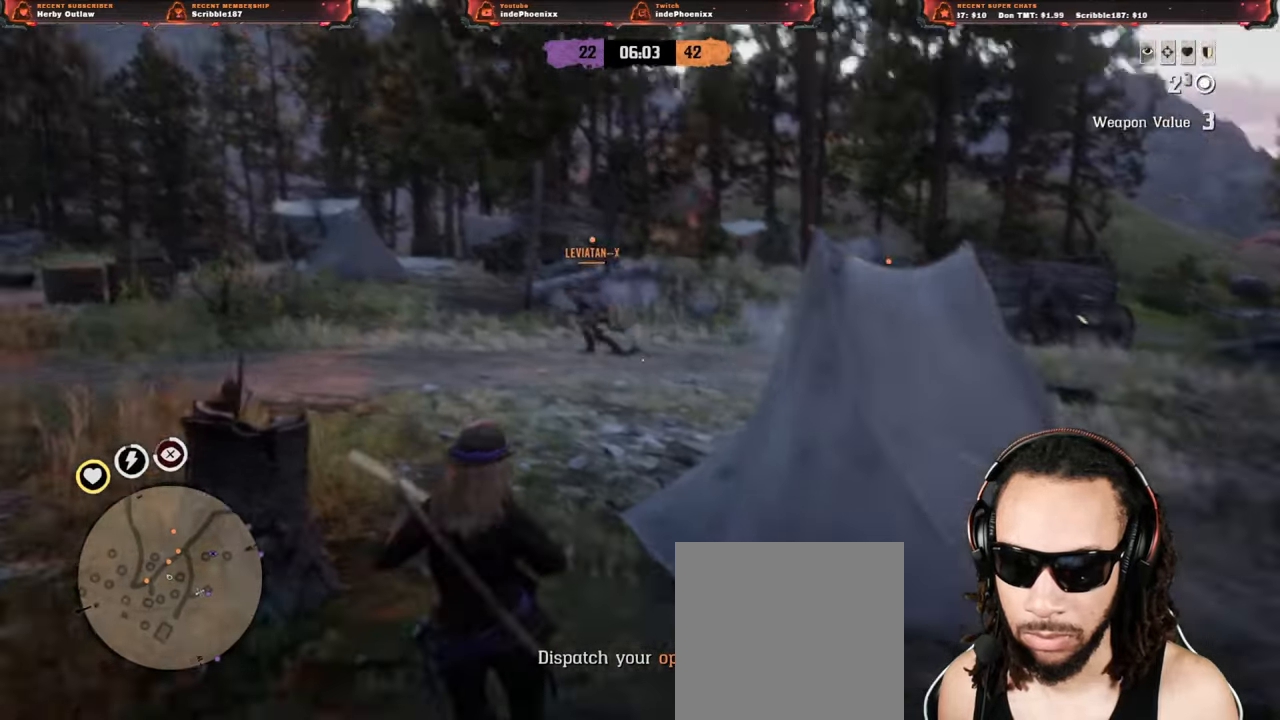
{"buttons": ["CIRCLE"], "left_stick": "right", "right_stick": "center", "events": [[17, "left_stick", "left"], [117, "left_stick", "right"], [367, "R2", "up"], [450, "L2", "up"], [483, "CIRCLE", "down"]]}
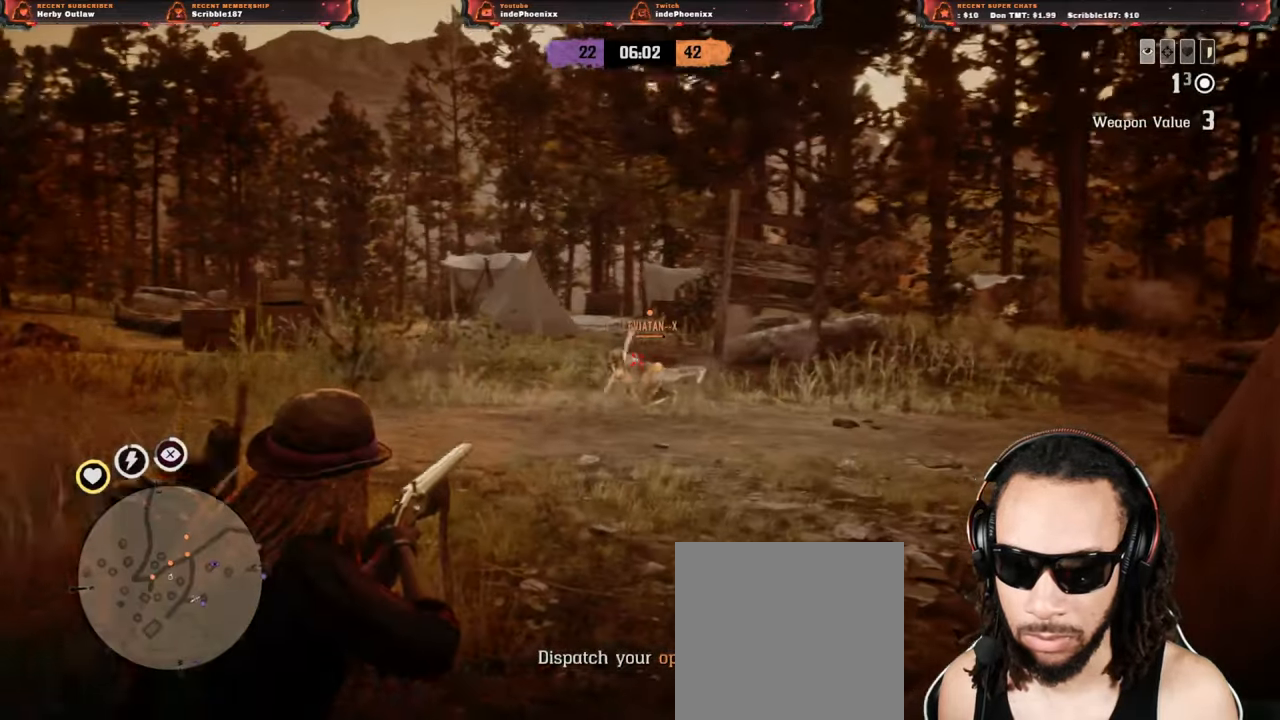
{"buttons": [], "left_stick": "right", "right_stick": "left", "events": [[67, "CIRCLE", "up"], [67, "CROSS", "down"], [117, "right_stick", "right"], [183, "CROSS", "up"], [350, "right_stick", "left"]]}
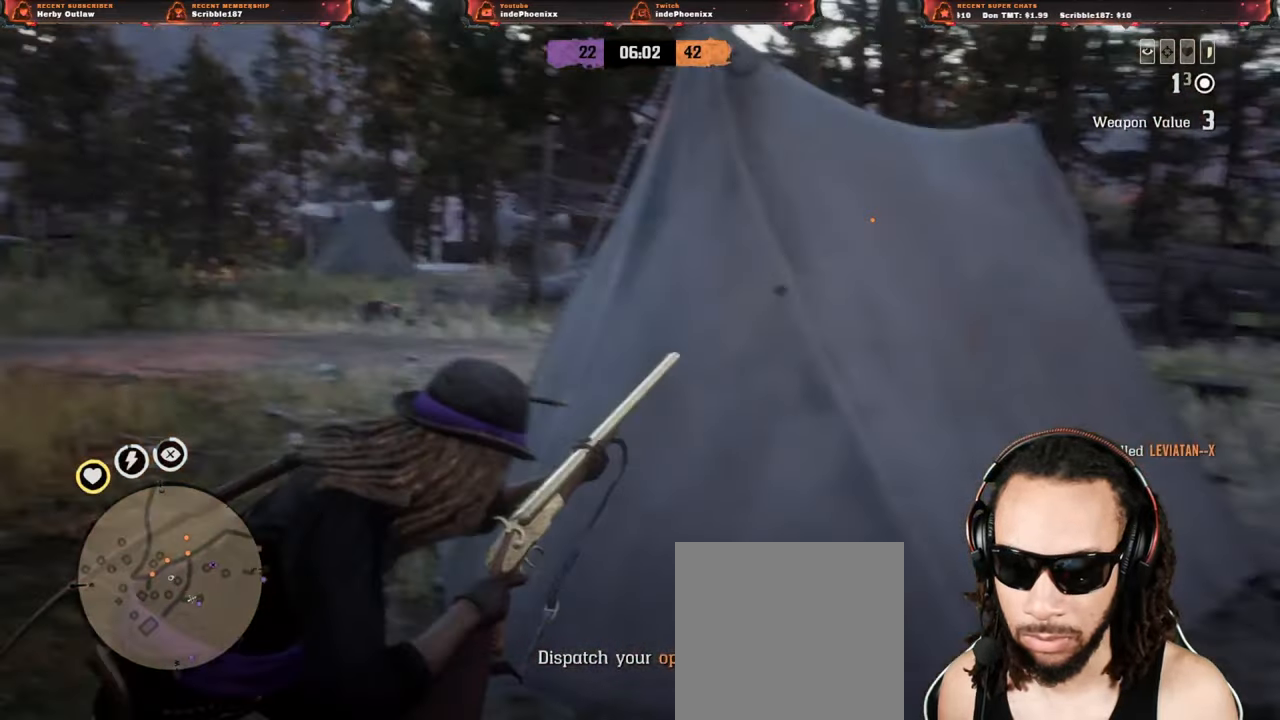
{"buttons": [], "left_stick": "down-right", "right_stick": "left", "events": [[400, "left_stick", "down-right"]]}
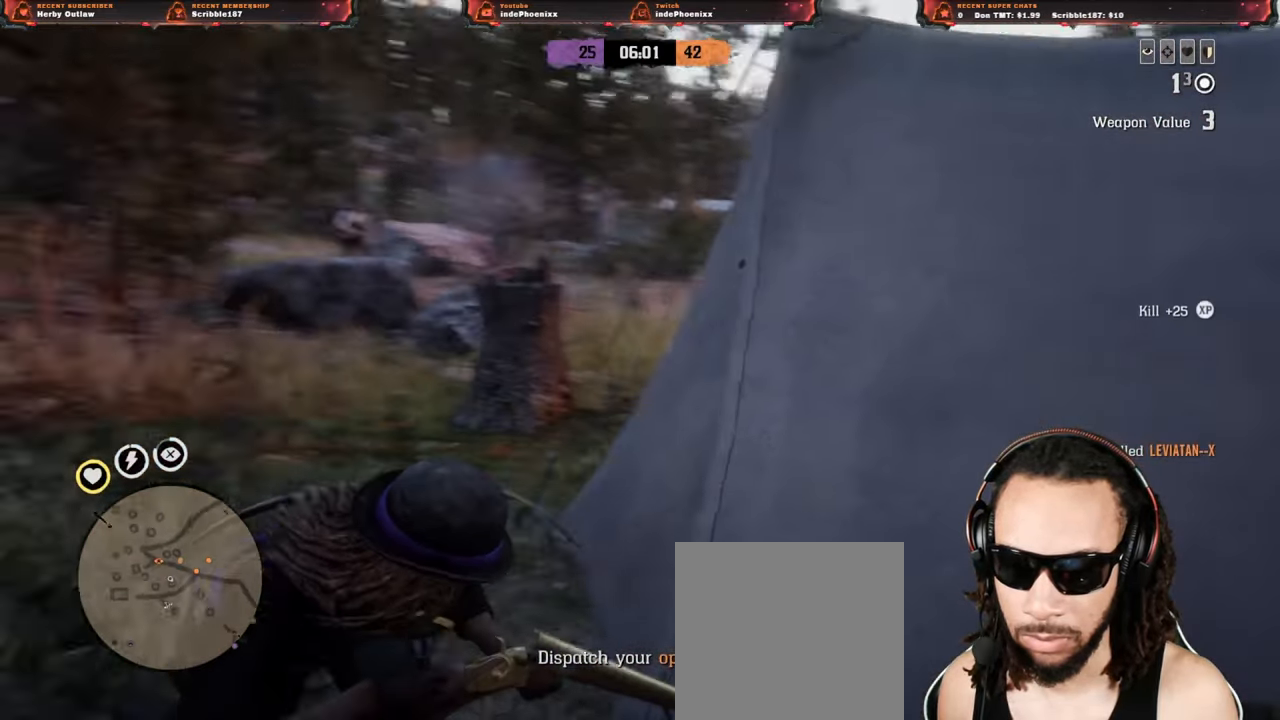
{"buttons": [], "left_stick": "down-right", "right_stick": "center", "events": [[233, "right_stick", "center"]]}
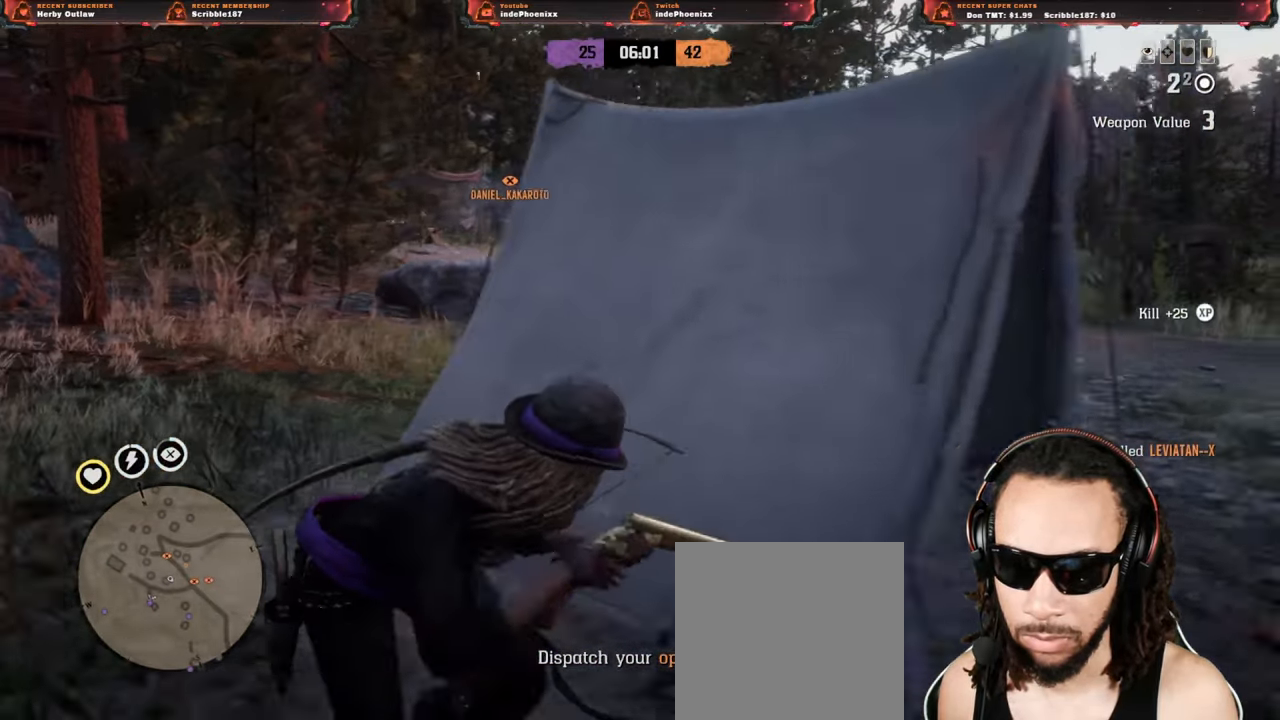
{"buttons": ["L3"], "left_stick": "right", "right_stick": "left", "events": [[183, "L1", "down"], [183, "left_stick", "right"], [200, "right_stick", "down"], [283, "right_stick", "center"], [300, "L1", "up"], [417, "L3", "down"], [500, "right_stick", "left"]]}